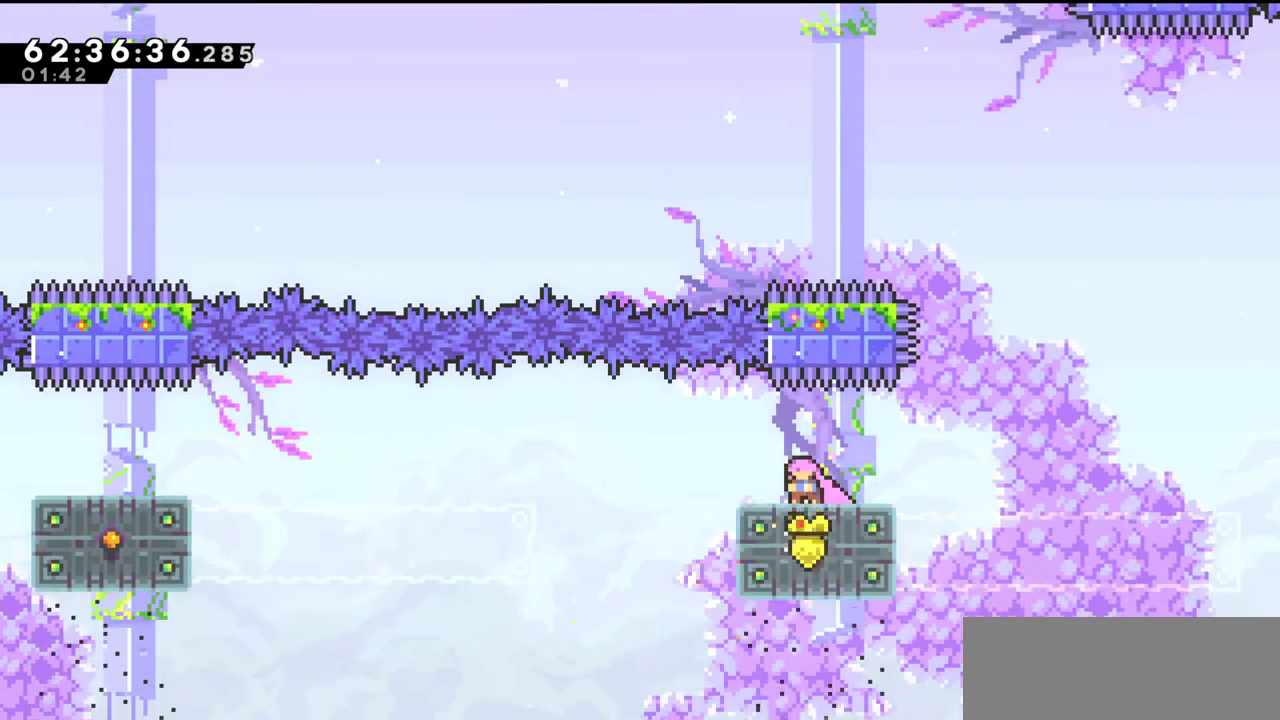
Gameplay with keyboard; each line is a JSON object with the keys held at the frame after it. "events" lists presses ("down") and releases ("up") of "c", "down", "escape", "left", "return", "right", "s", "up", "x" and "z" between this image and that frame as [ms after this image, input, new state], when the widget could be followed in between. No other keys are recorded. Mouse input is not recorded.
{"keys": ["down"], "events": [[100, "x", "up"]]}
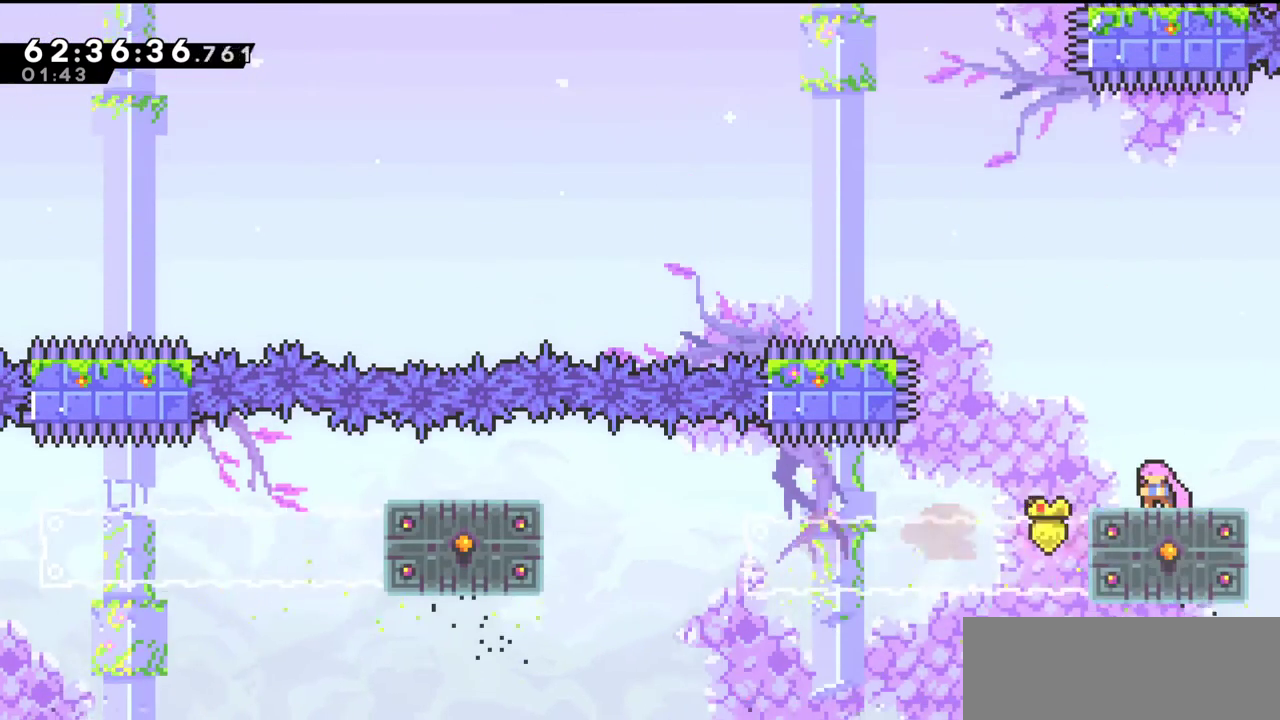
{"keys": ["down"], "events": []}
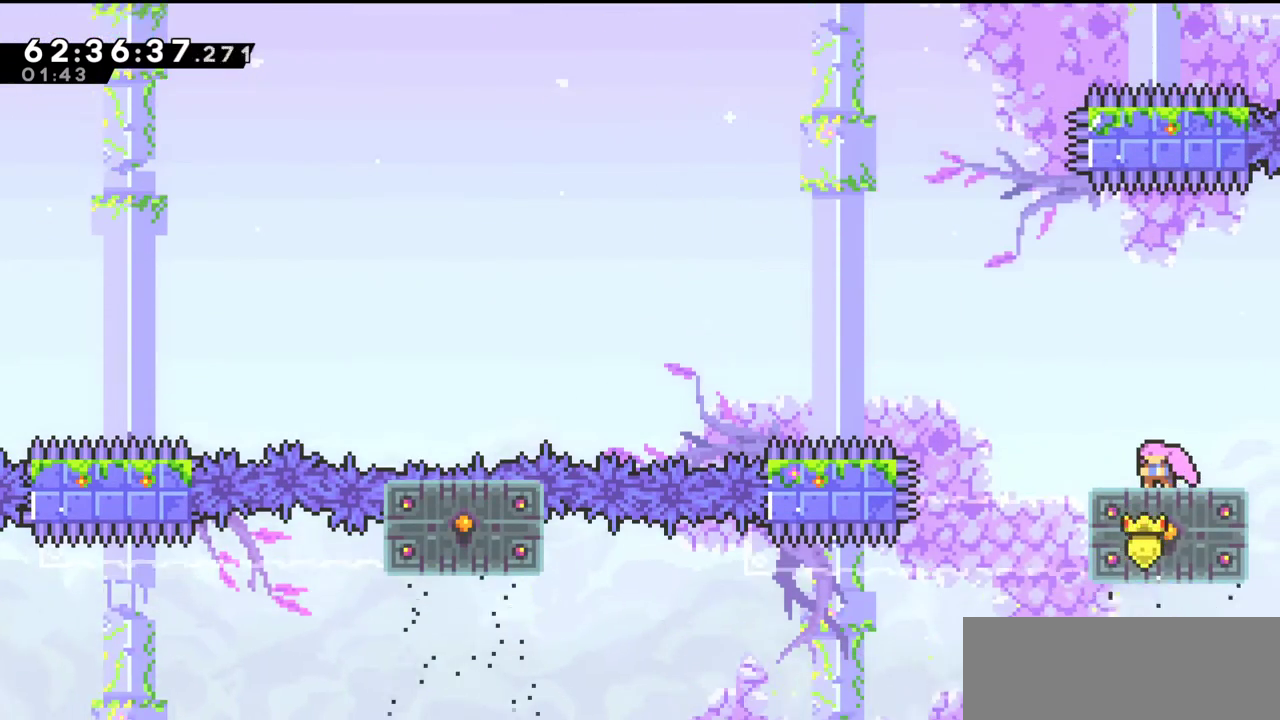
{"keys": ["down"], "events": []}
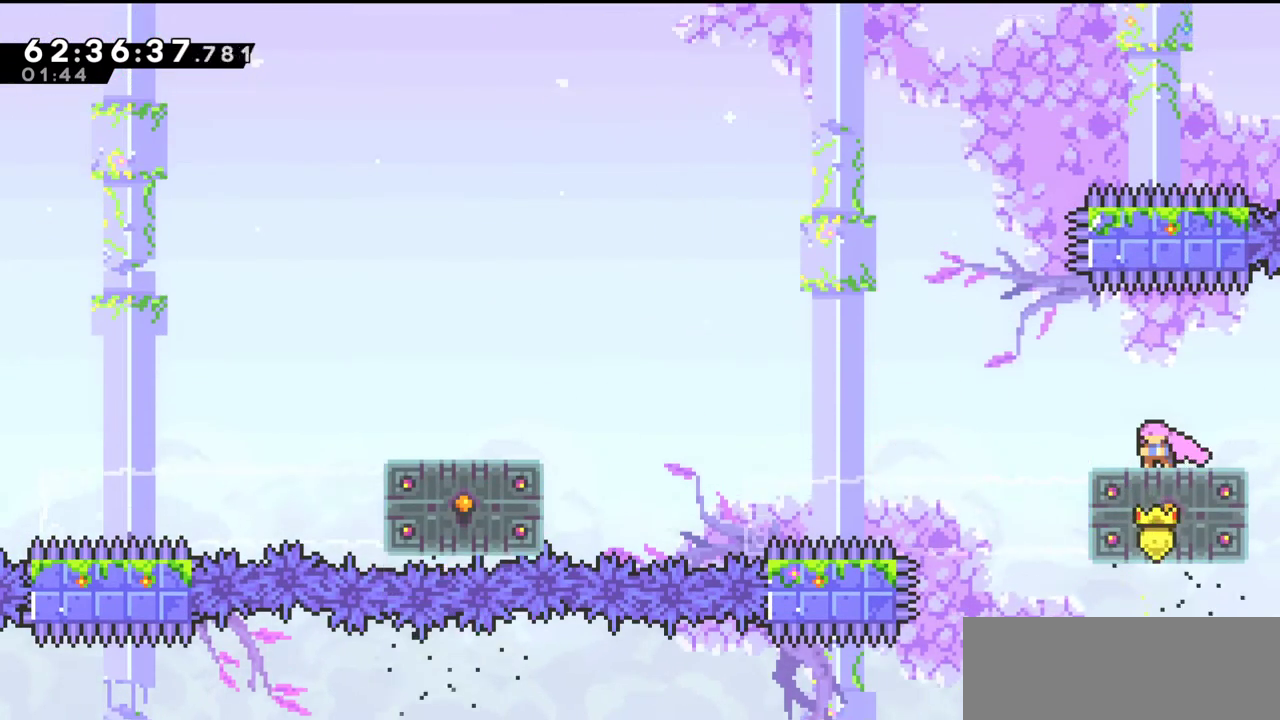
{"keys": ["down"], "events": [[233, "x", "down"], [333, "x", "up"]]}
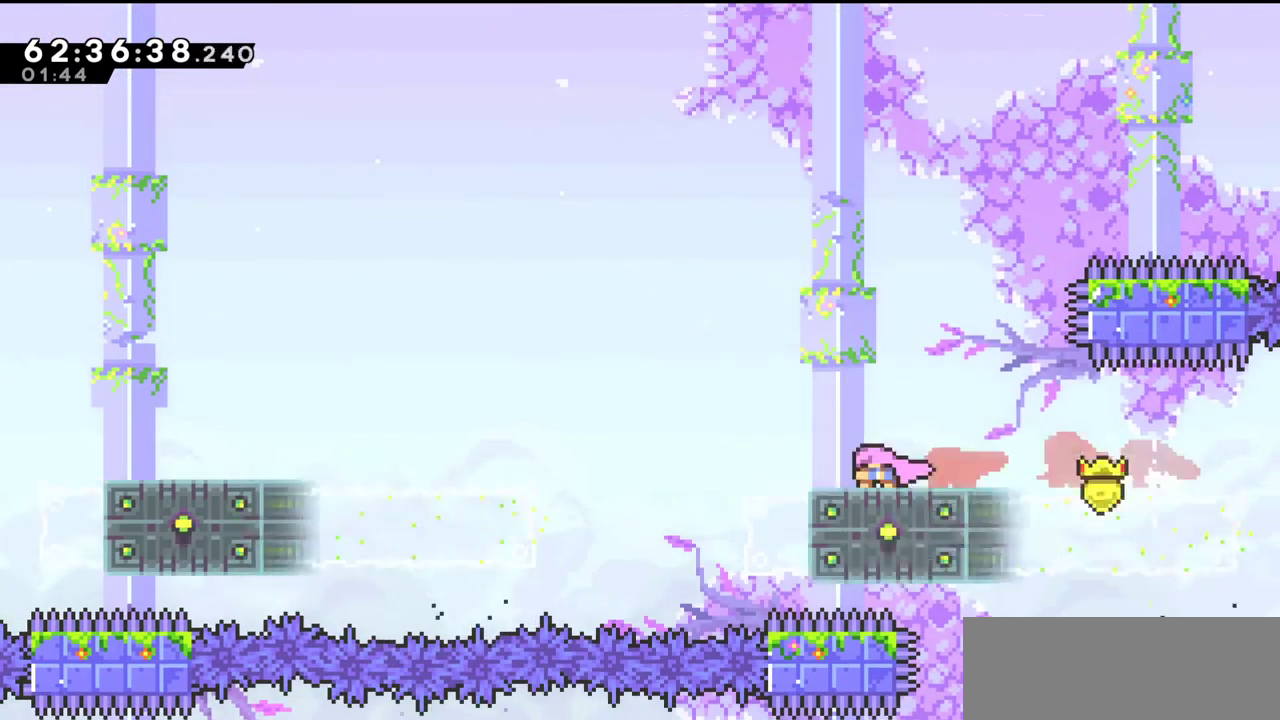
{"keys": ["down"], "events": []}
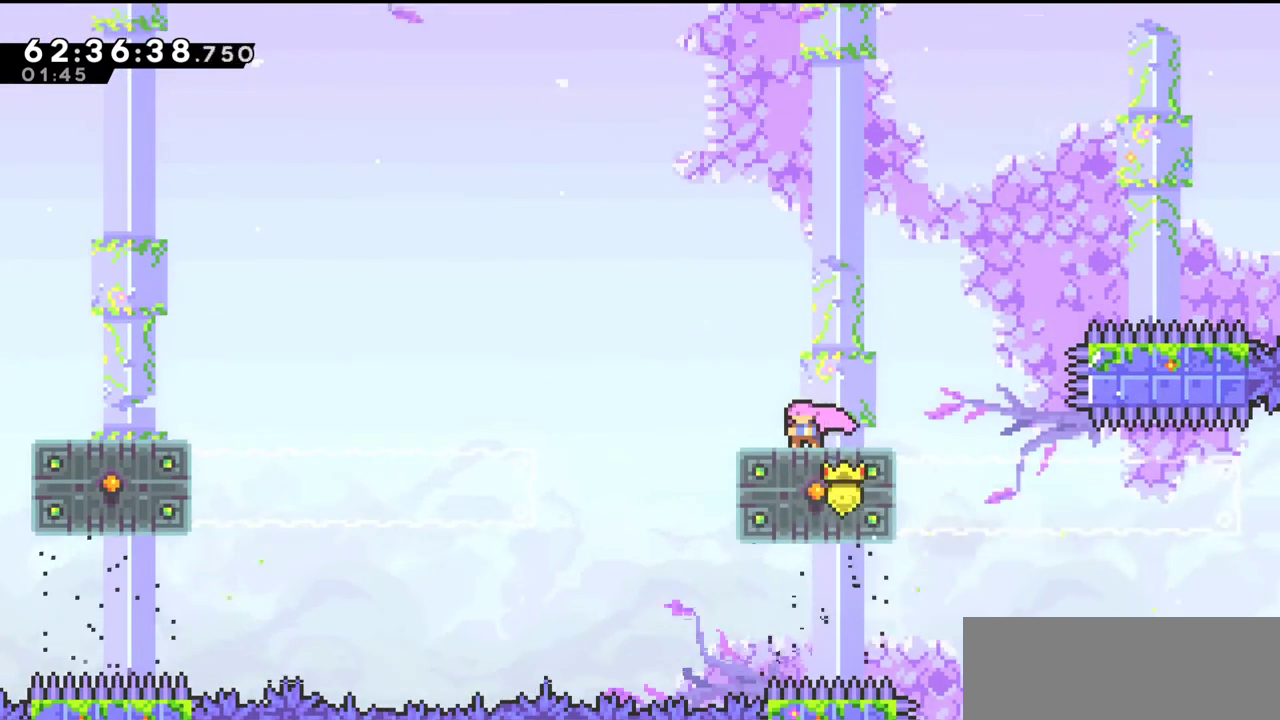
{"keys": [], "events": [[67, "down", "up"]]}
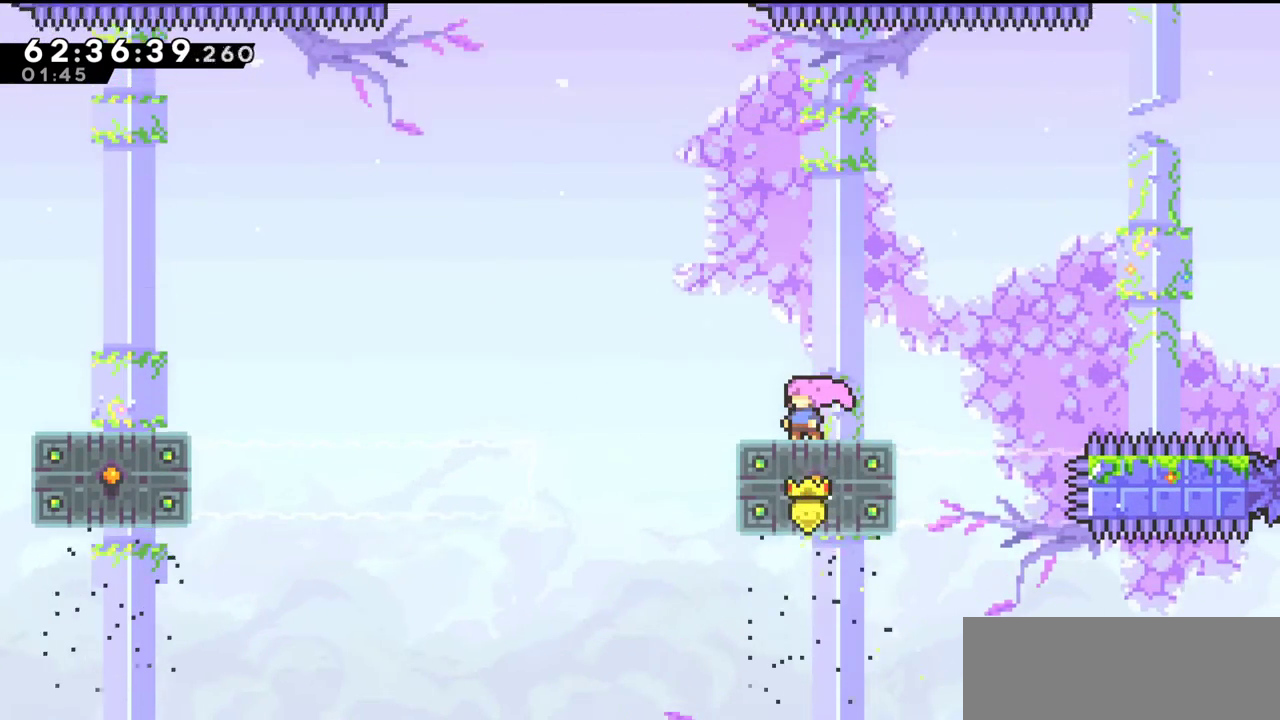
{"keys": ["c", "left"], "events": [[433, "left", "down"], [467, "c", "down"]]}
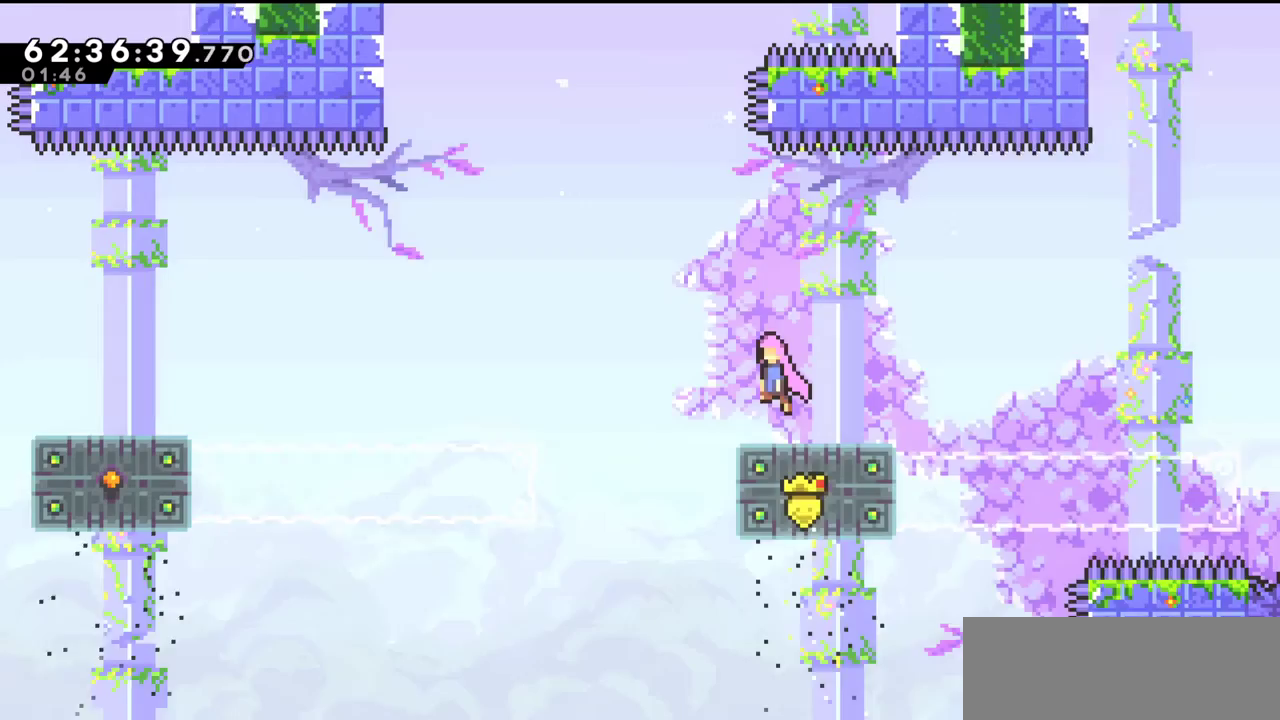
{"keys": ["left", "up"], "events": [[267, "c", "up"], [267, "up", "down"], [333, "x", "down"], [433, "x", "up"]]}
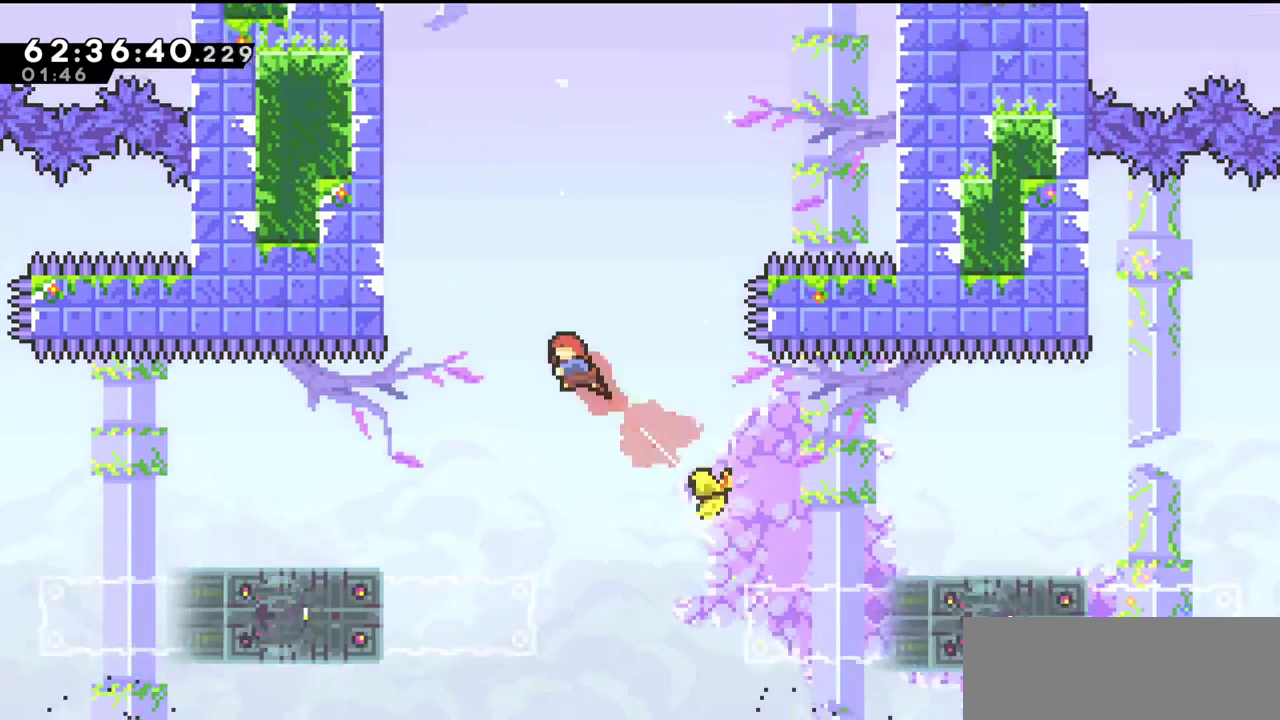
{"keys": [], "events": [[200, "up", "up"], [267, "left", "up"]]}
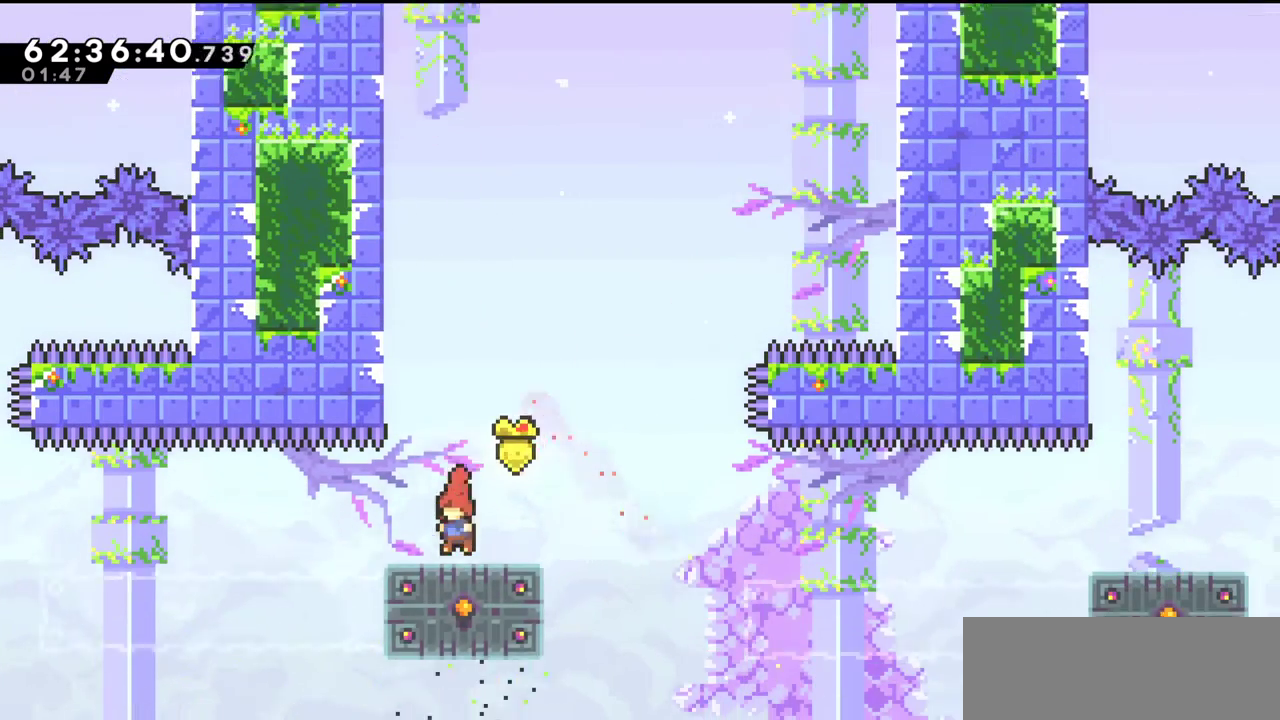
{"keys": [], "events": []}
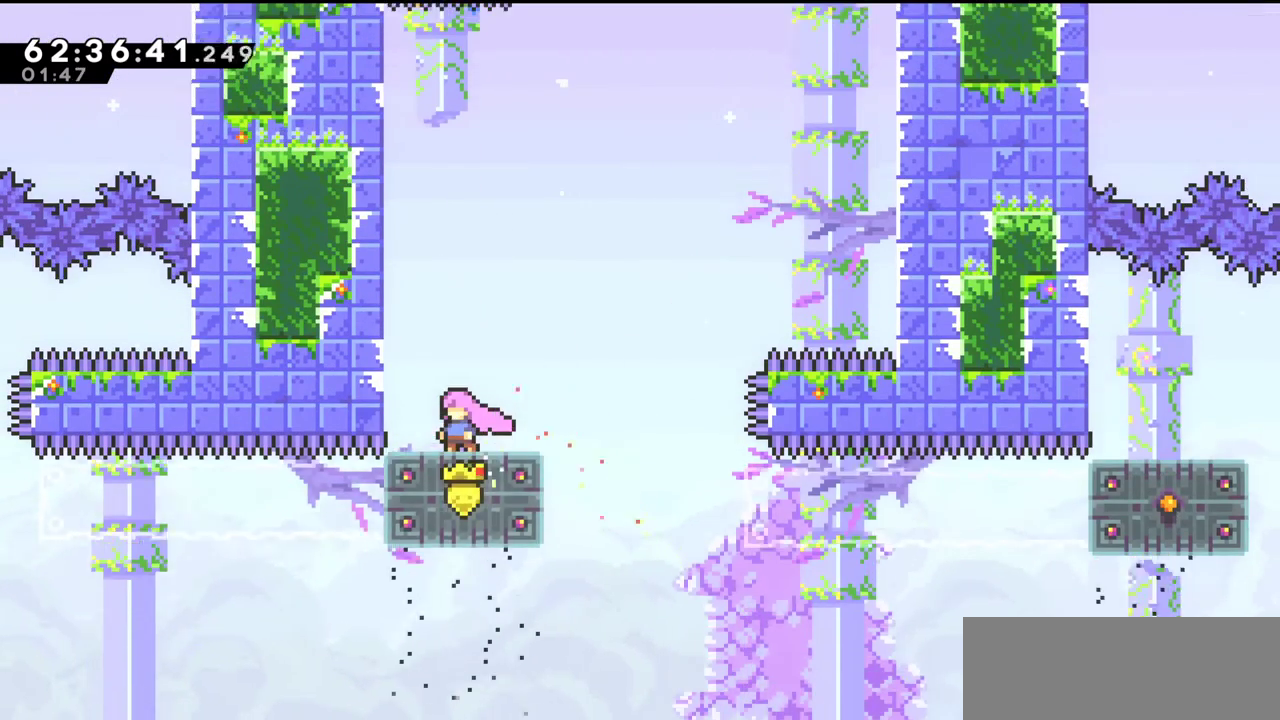
{"keys": [], "events": []}
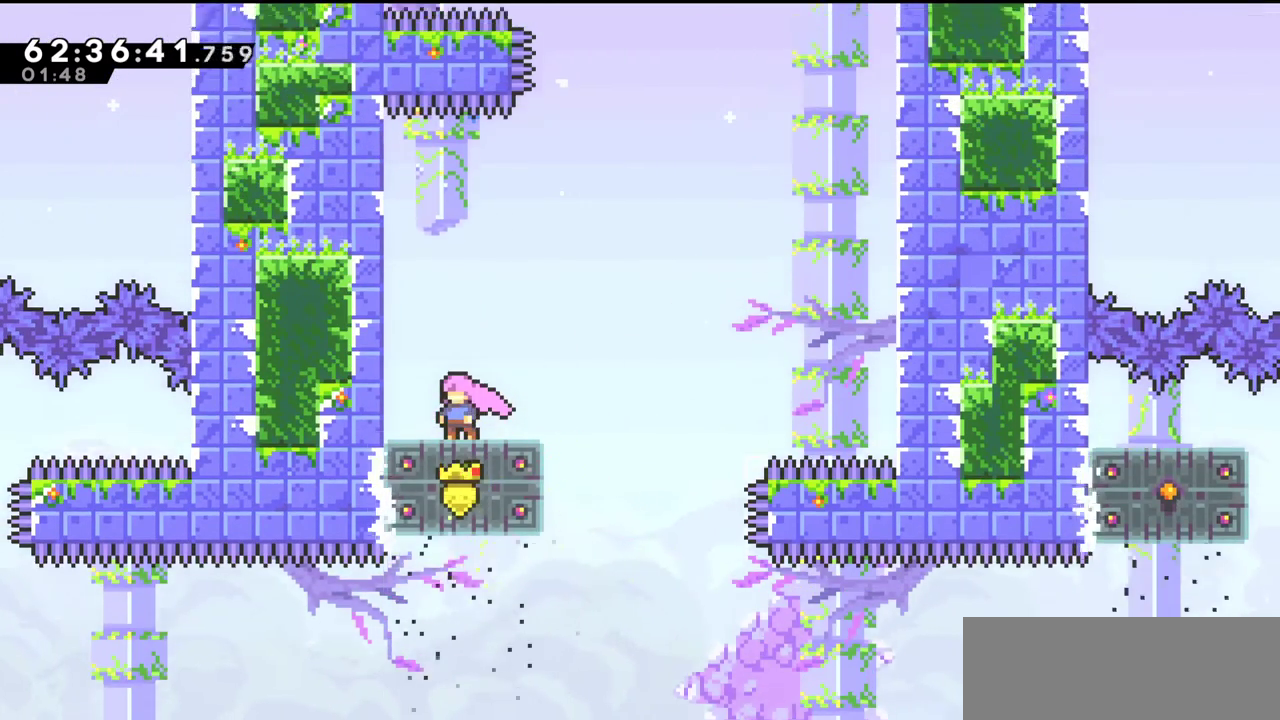
{"keys": ["c", "right"], "events": [[300, "right", "down"], [400, "c", "down"]]}
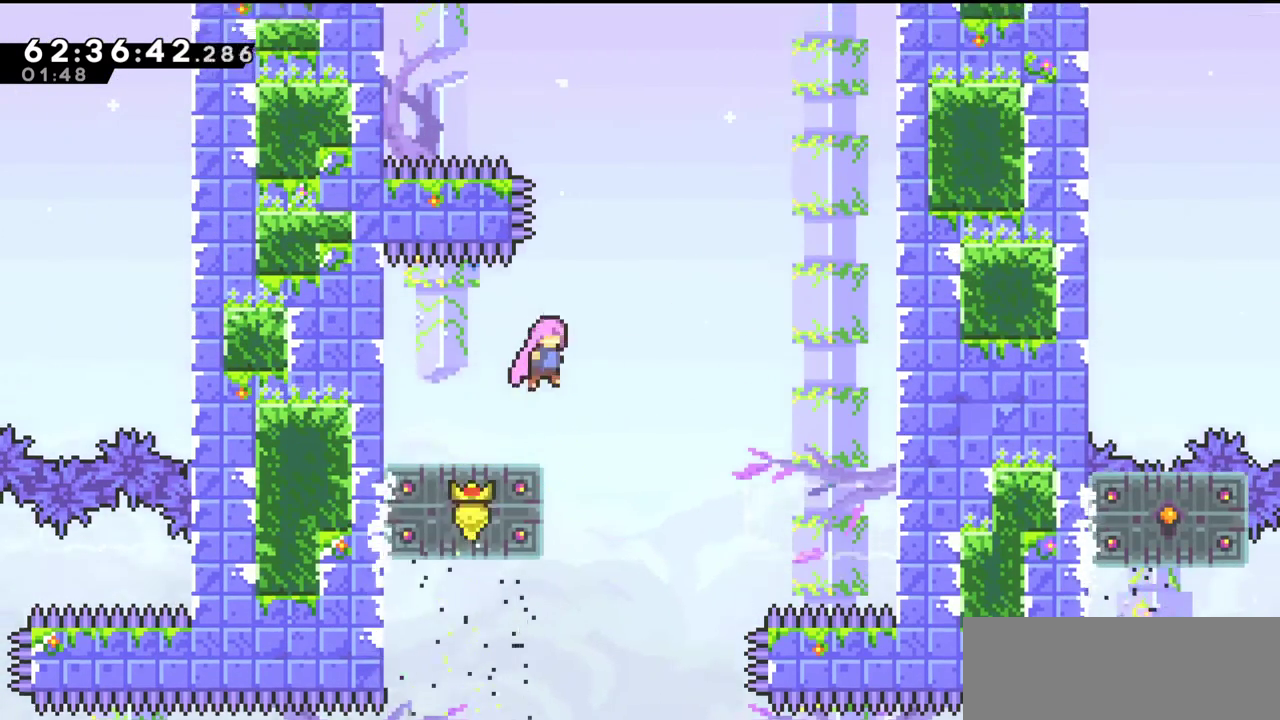
{"keys": ["right", "up"], "events": [[67, "c", "up"], [167, "up", "down"], [233, "x", "down"], [367, "x", "up"]]}
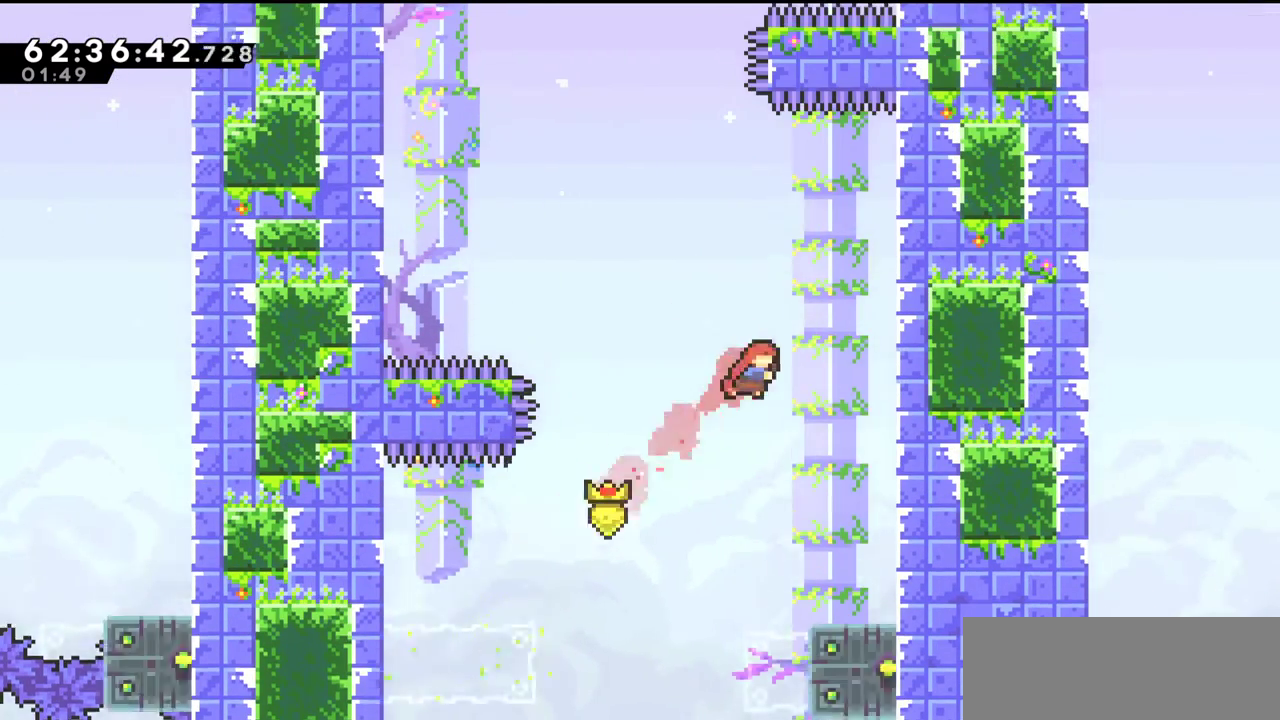
{"keys": [], "events": [[67, "right", "up"], [100, "up", "up"], [233, "right", "down"], [333, "right", "up"]]}
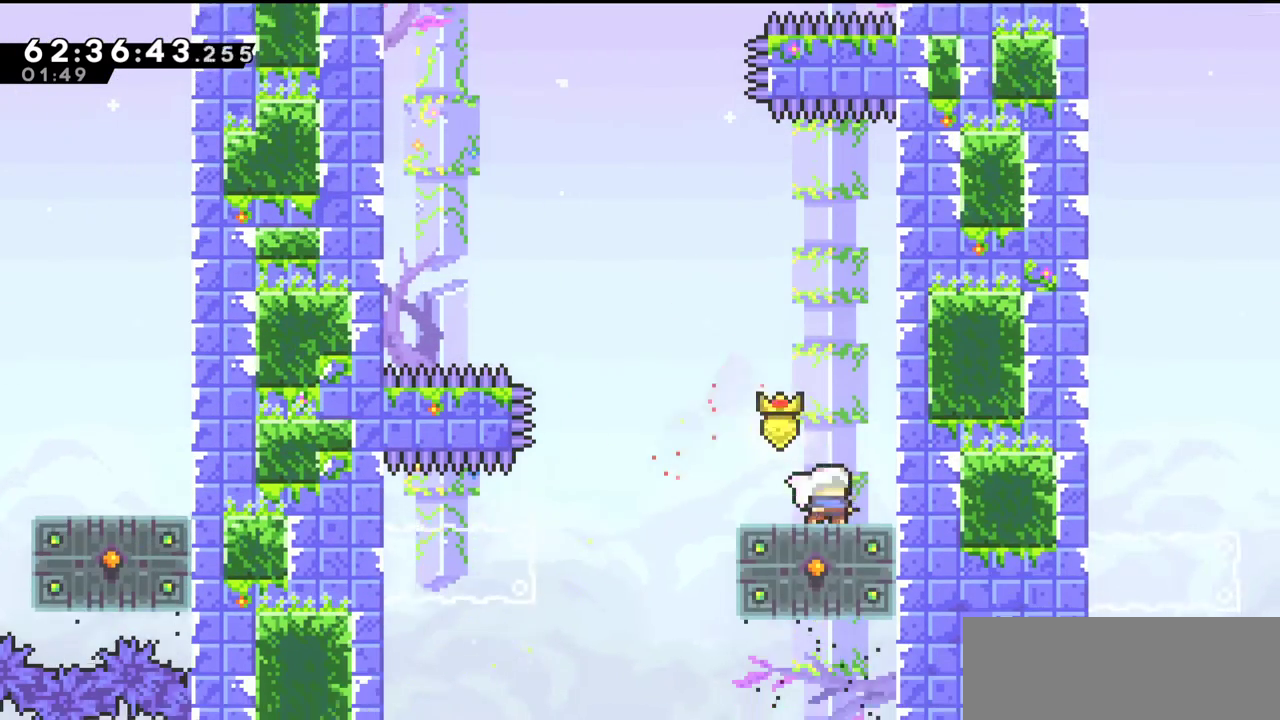
{"keys": [], "events": []}
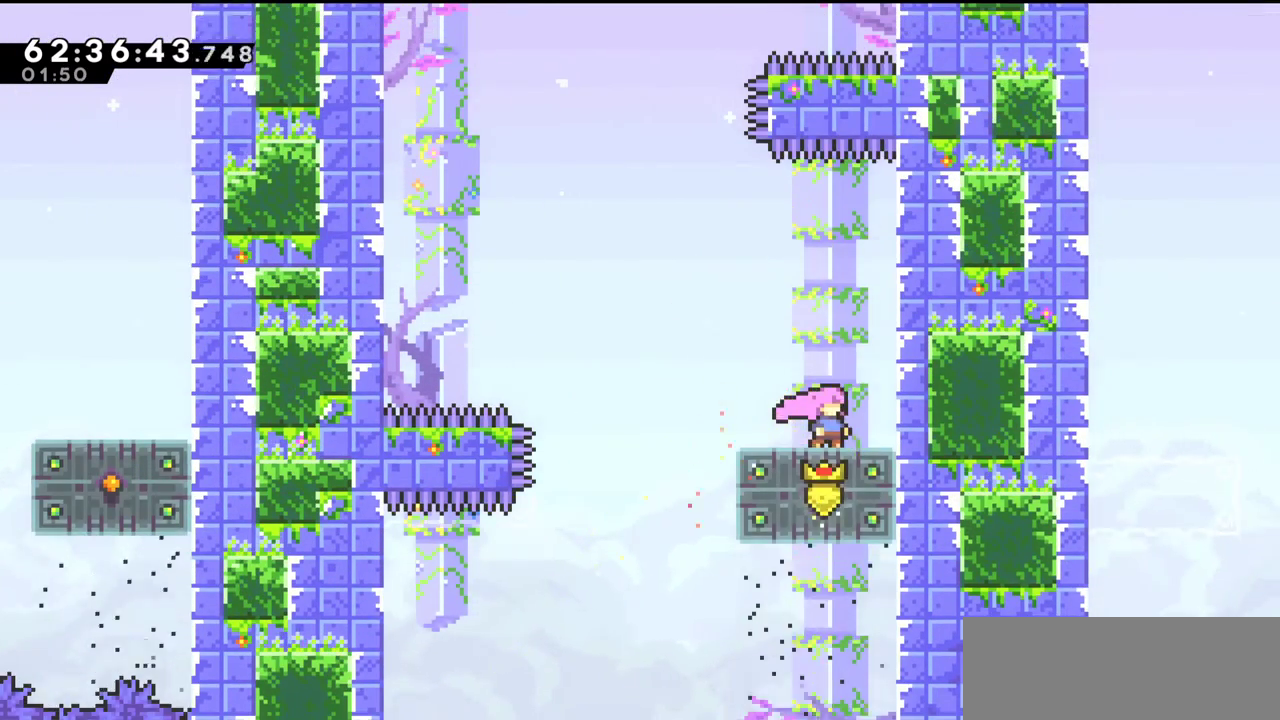
{"keys": ["c", "left"], "events": [[333, "left", "down"], [400, "c", "down"]]}
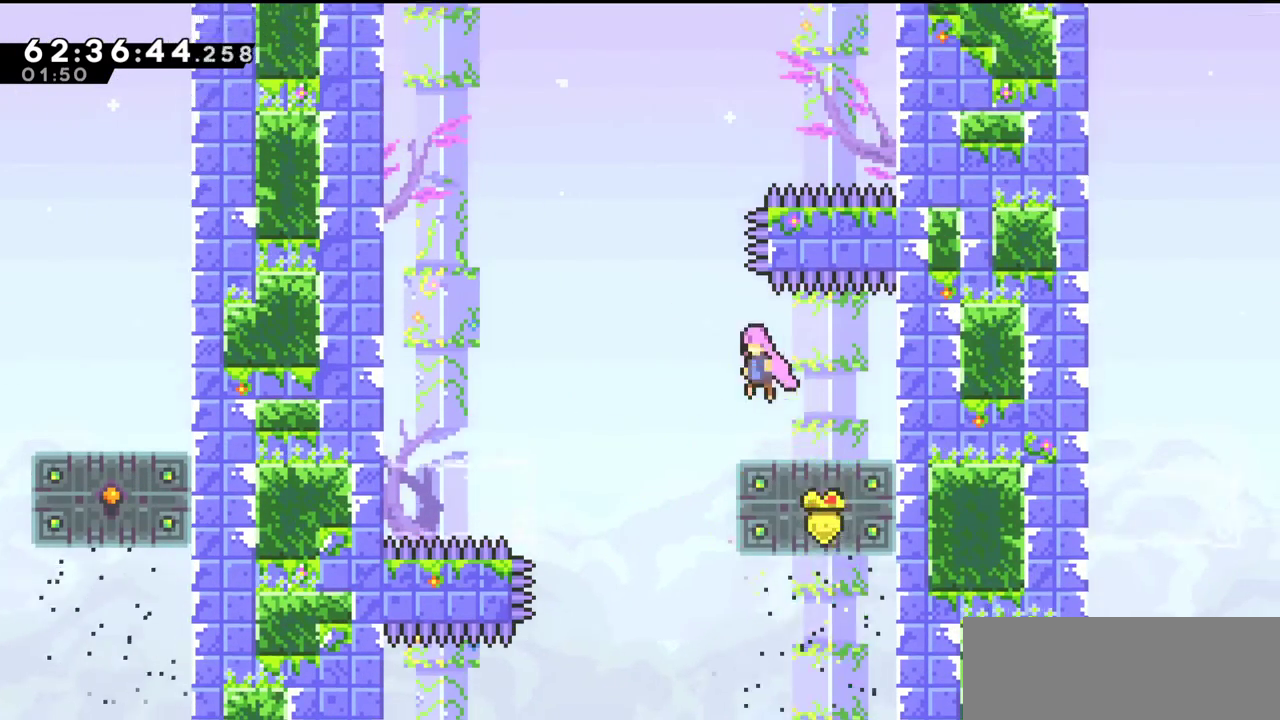
{"keys": ["left", "up"], "events": [[267, "c", "up"], [267, "up", "down"], [300, "x", "down"], [433, "x", "up"]]}
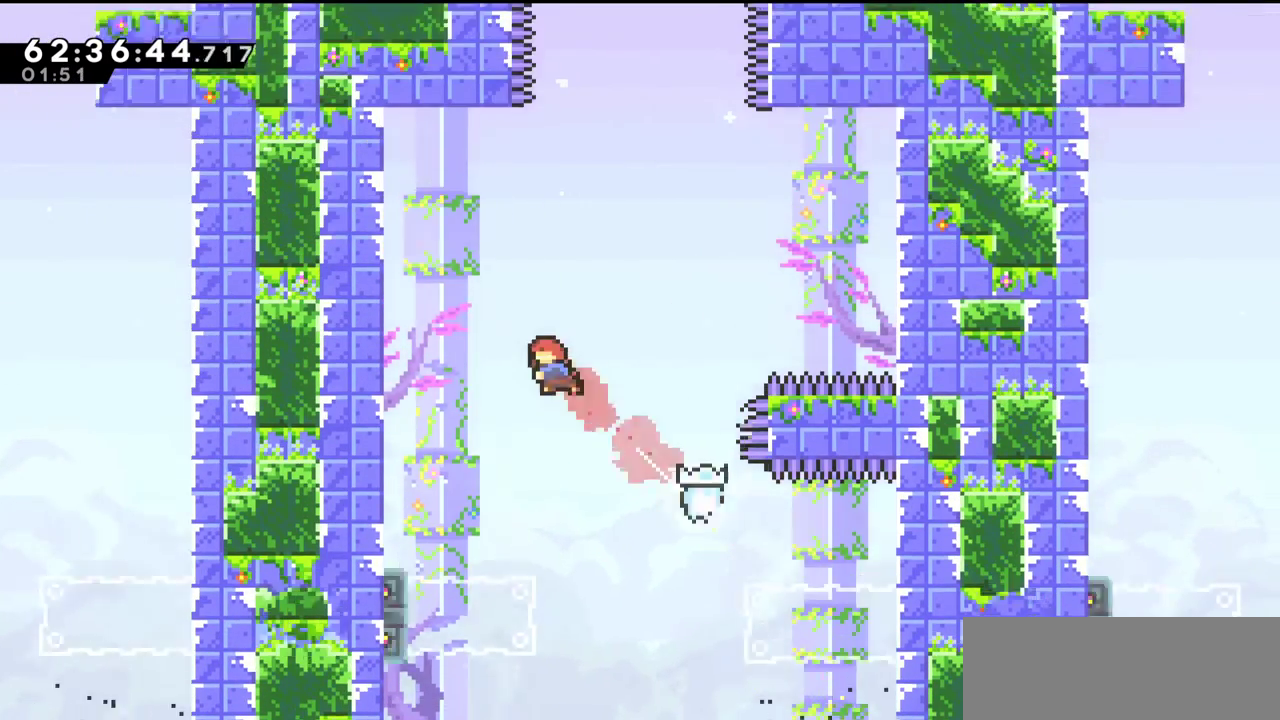
{"keys": [], "events": [[200, "left", "up"], [200, "up", "up"]]}
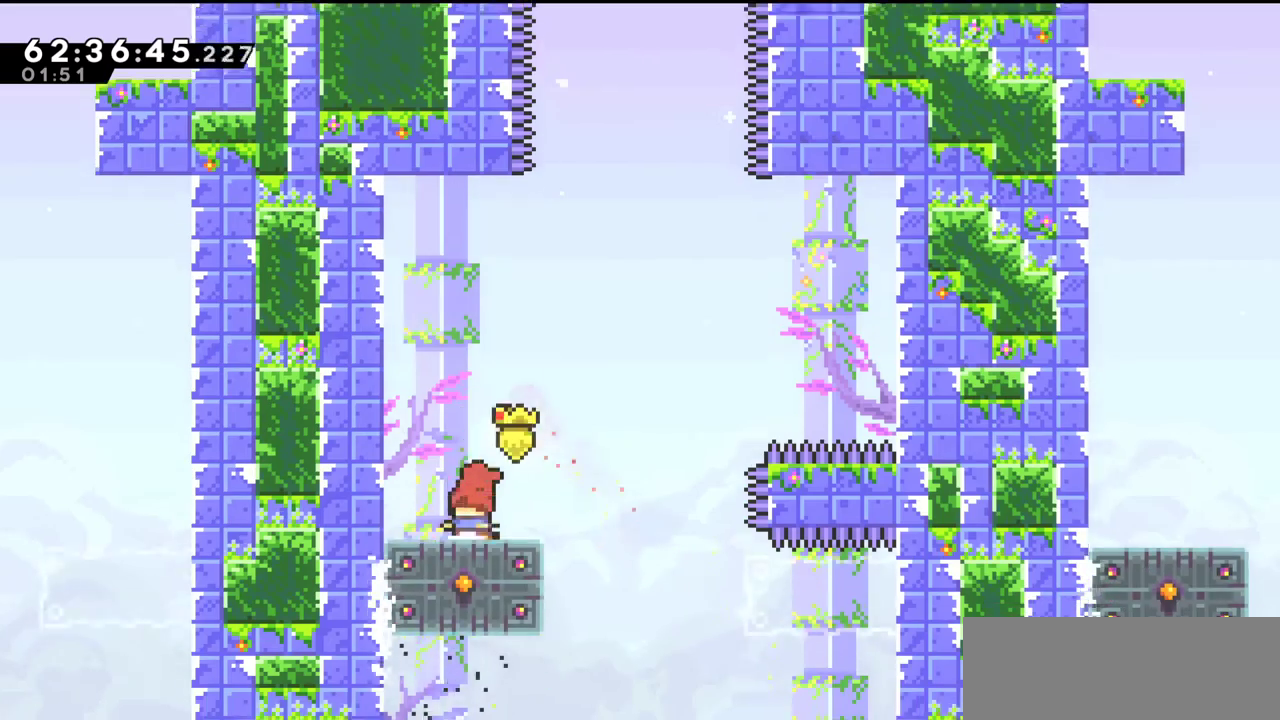
{"keys": ["c", "right"], "events": [[400, "right", "down"], [467, "c", "down"]]}
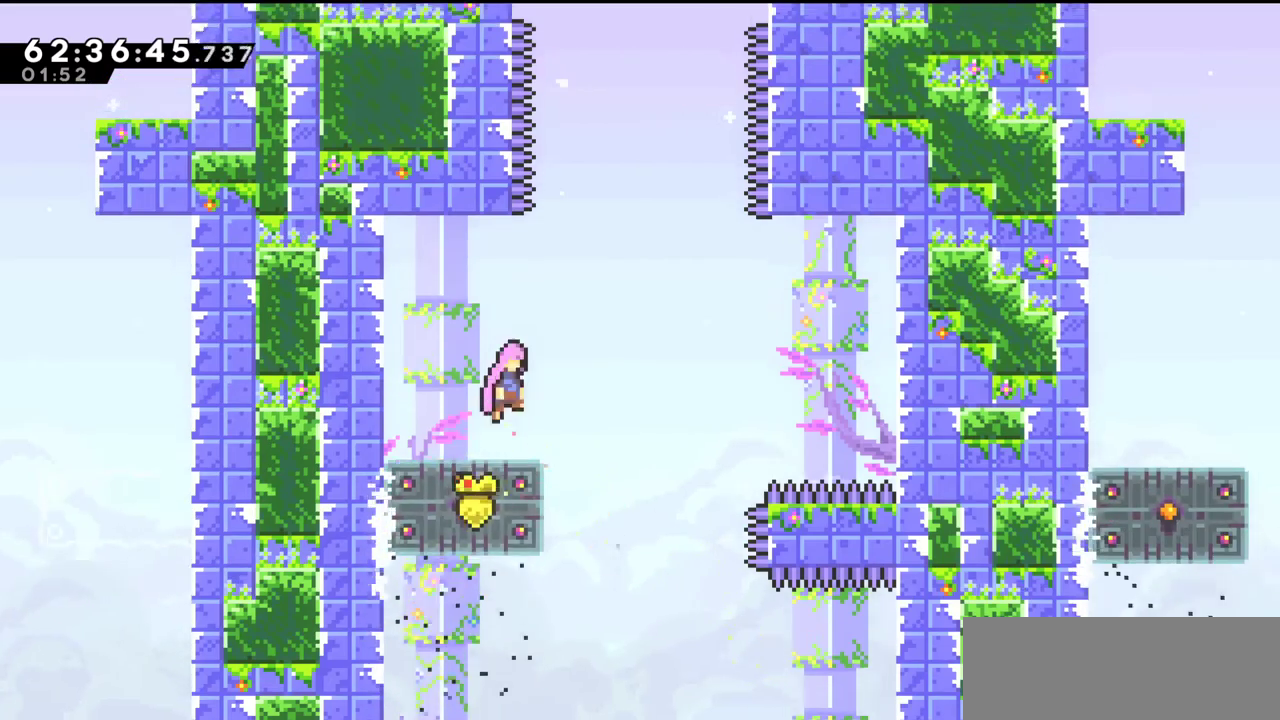
{"keys": ["up"], "events": [[267, "c", "up"], [300, "right", "up"], [300, "up", "down"], [367, "x", "down"], [467, "x", "up"]]}
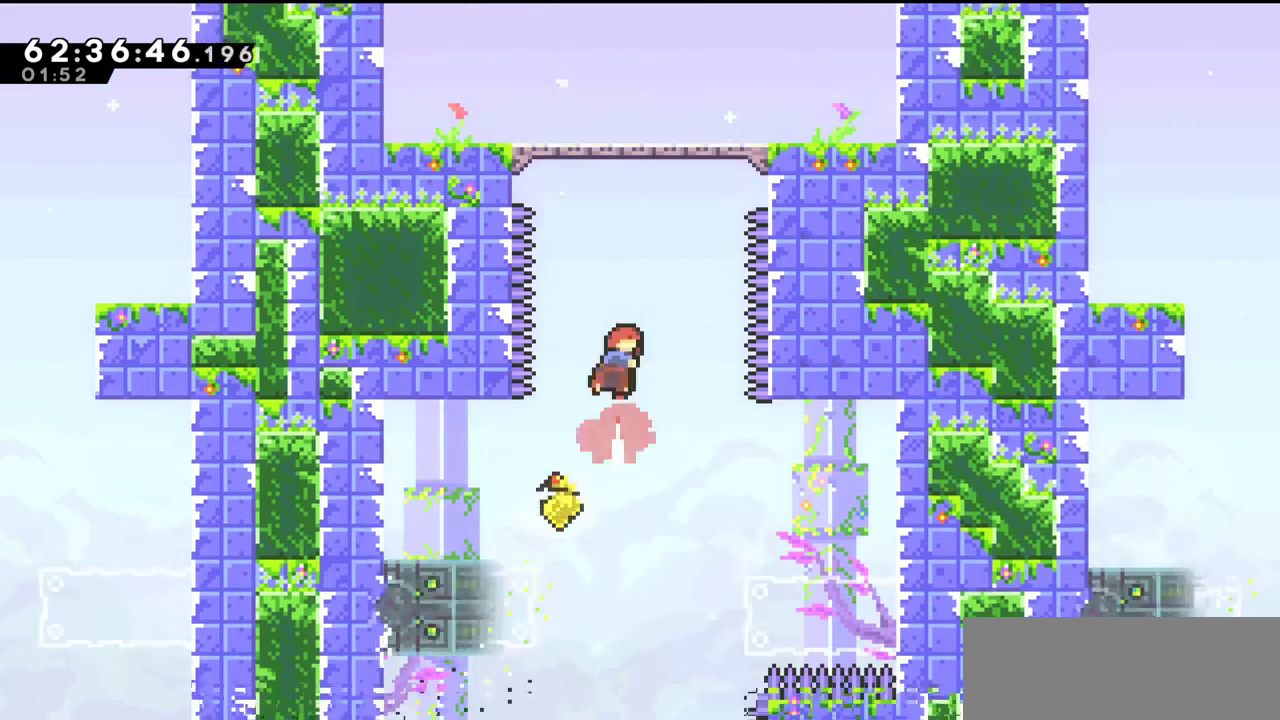
{"keys": ["right", "up"], "events": [[100, "x", "down"], [200, "x", "up"], [267, "z", "down"], [333, "right", "down"], [467, "z", "up"]]}
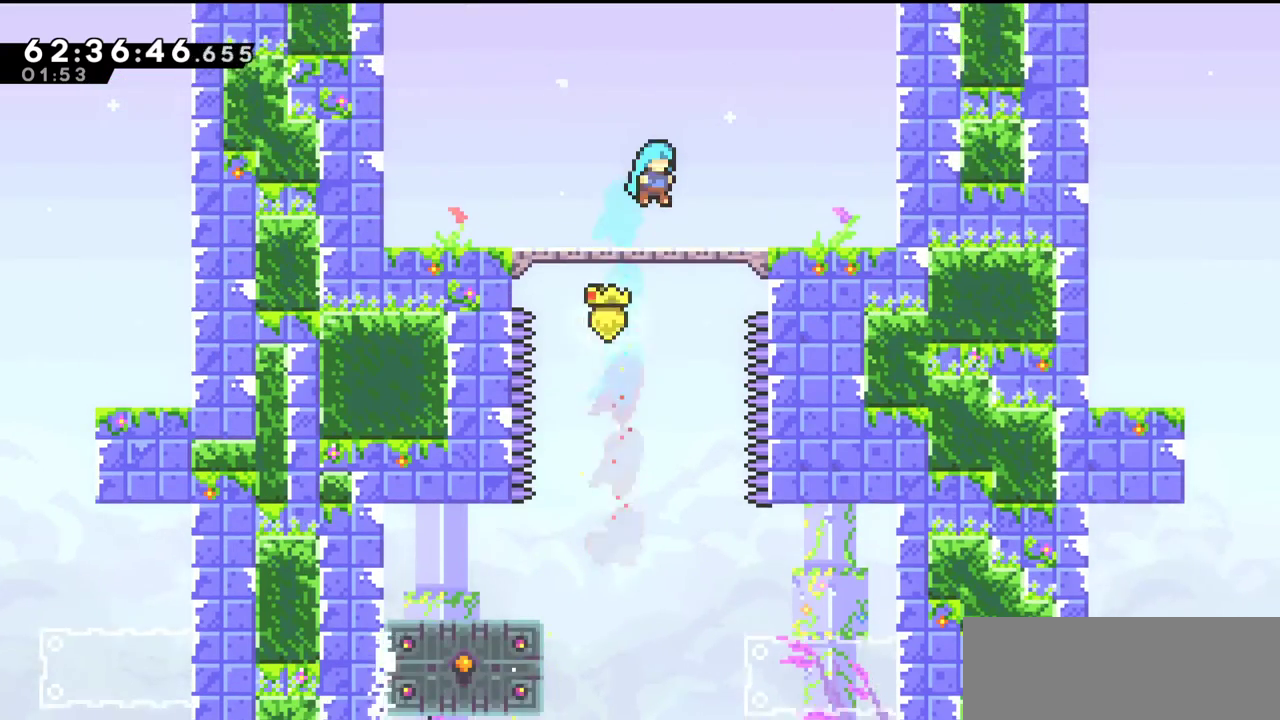
{"keys": ["up"], "events": [[200, "c", "down"], [300, "c", "up"], [300, "right", "up"], [400, "x", "down"], [500, "x", "up"]]}
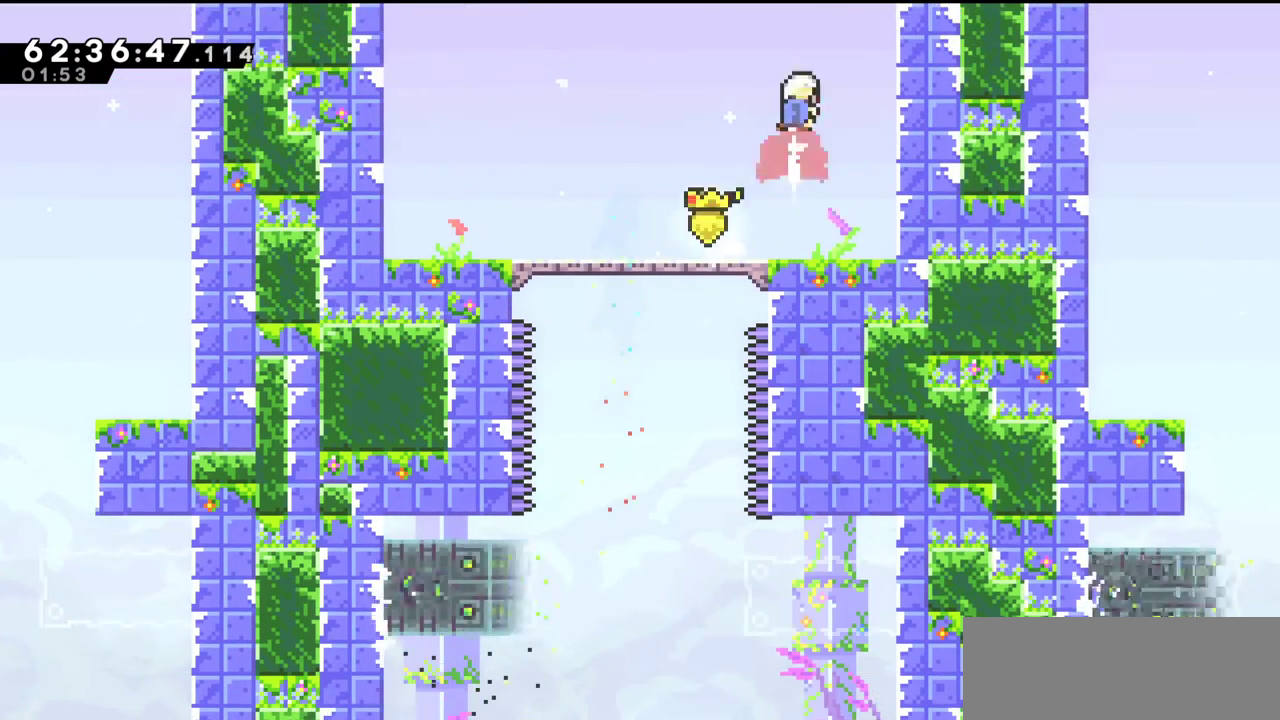
{"keys": ["up"], "events": []}
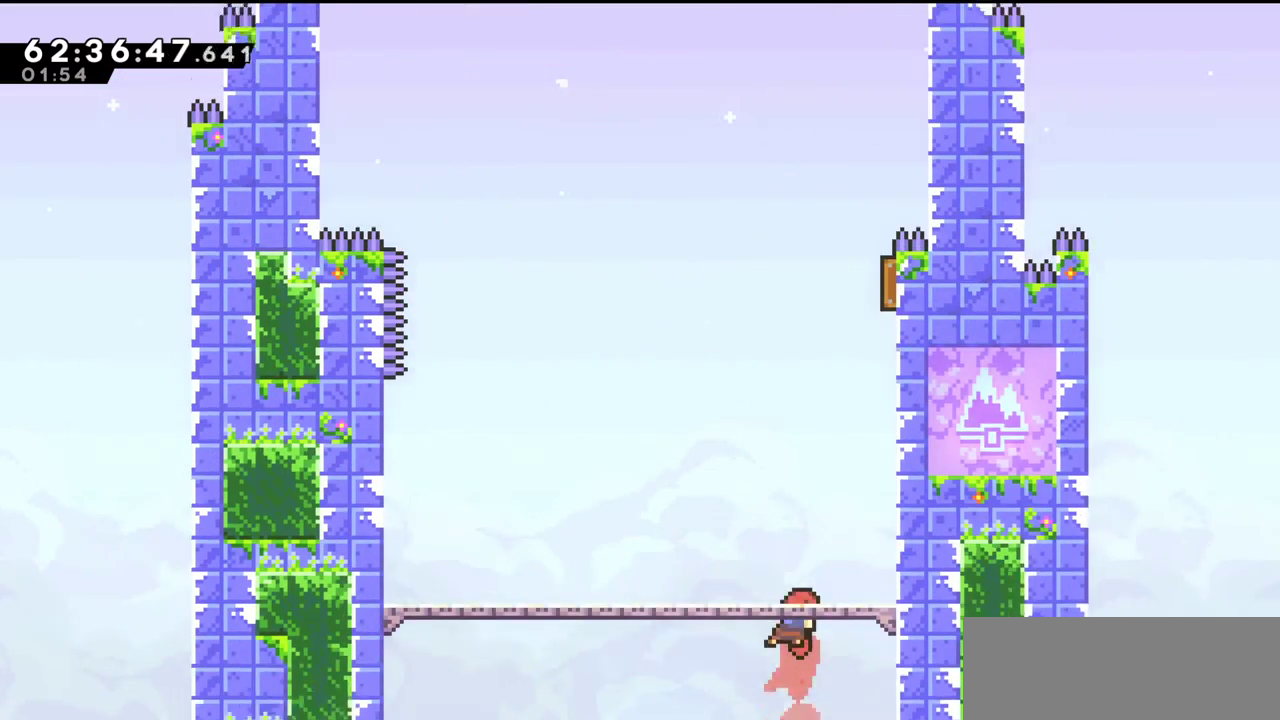
{"keys": ["right", "up"], "events": [[67, "right", "down"]]}
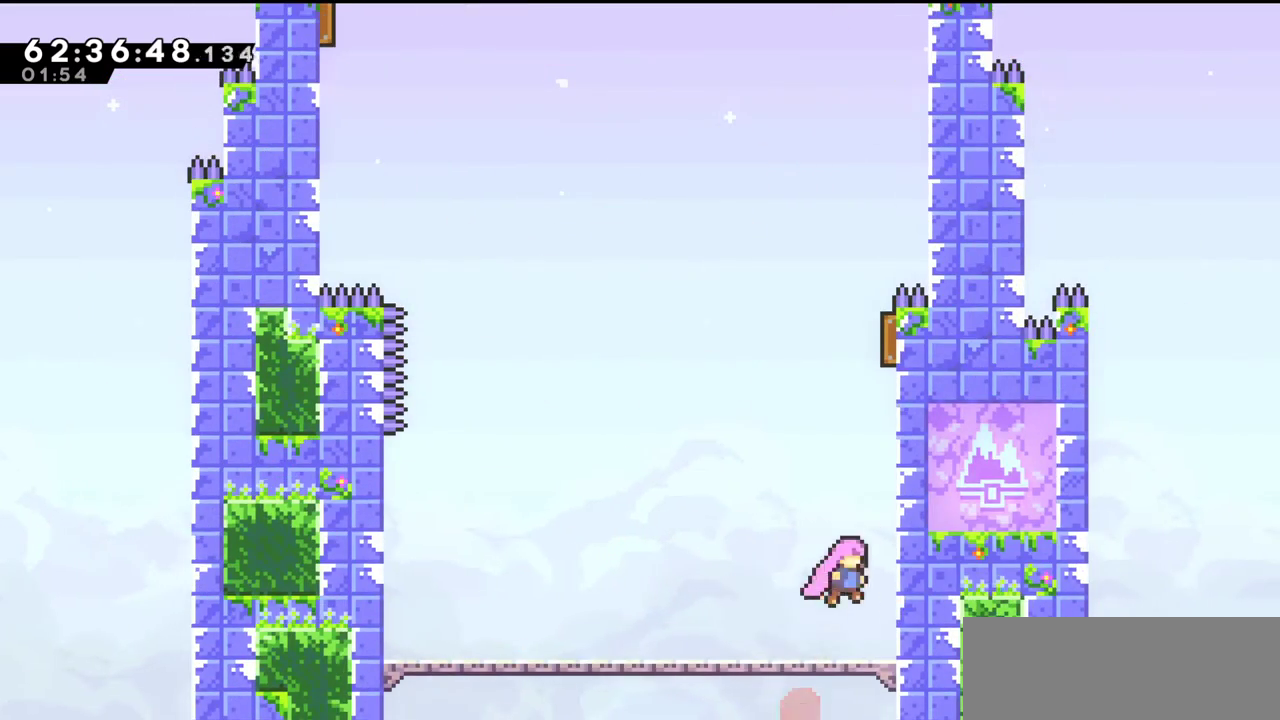
{"keys": ["up"], "events": [[133, "x", "down"], [200, "right", "up"], [267, "x", "up"]]}
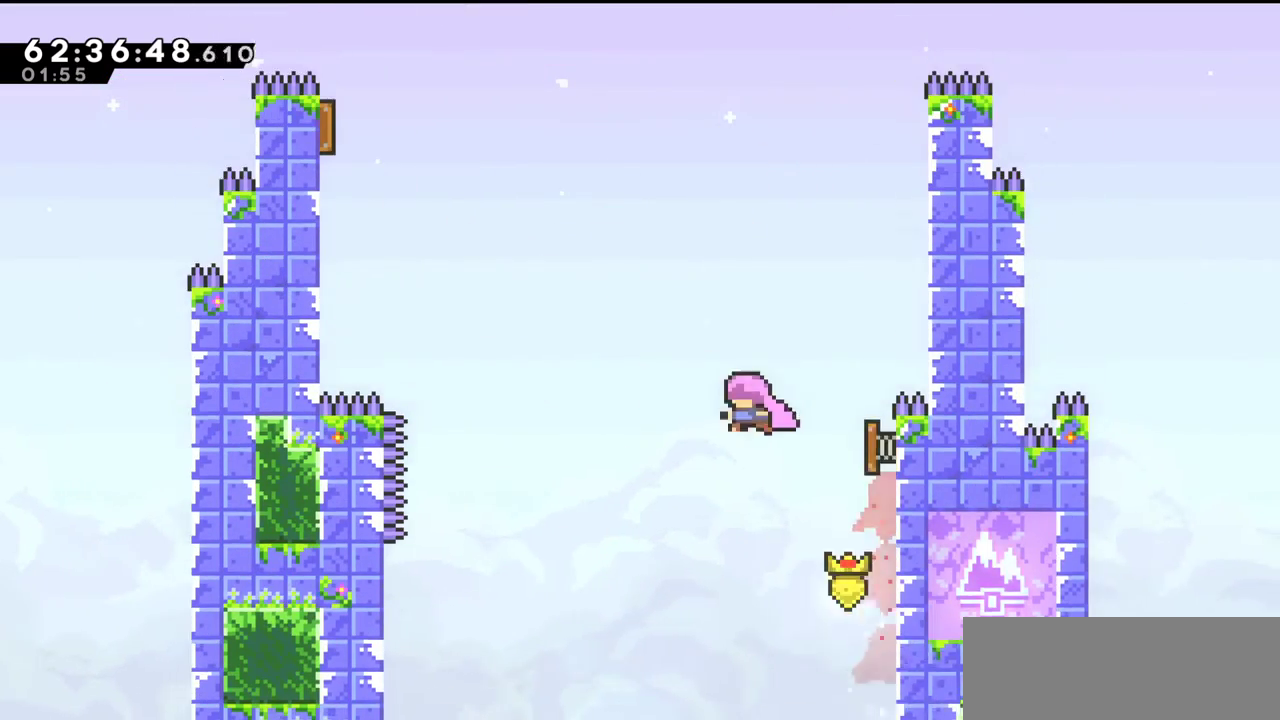
{"keys": ["left", "up"], "events": [[200, "left", "down"], [333, "x", "down"], [467, "x", "up"]]}
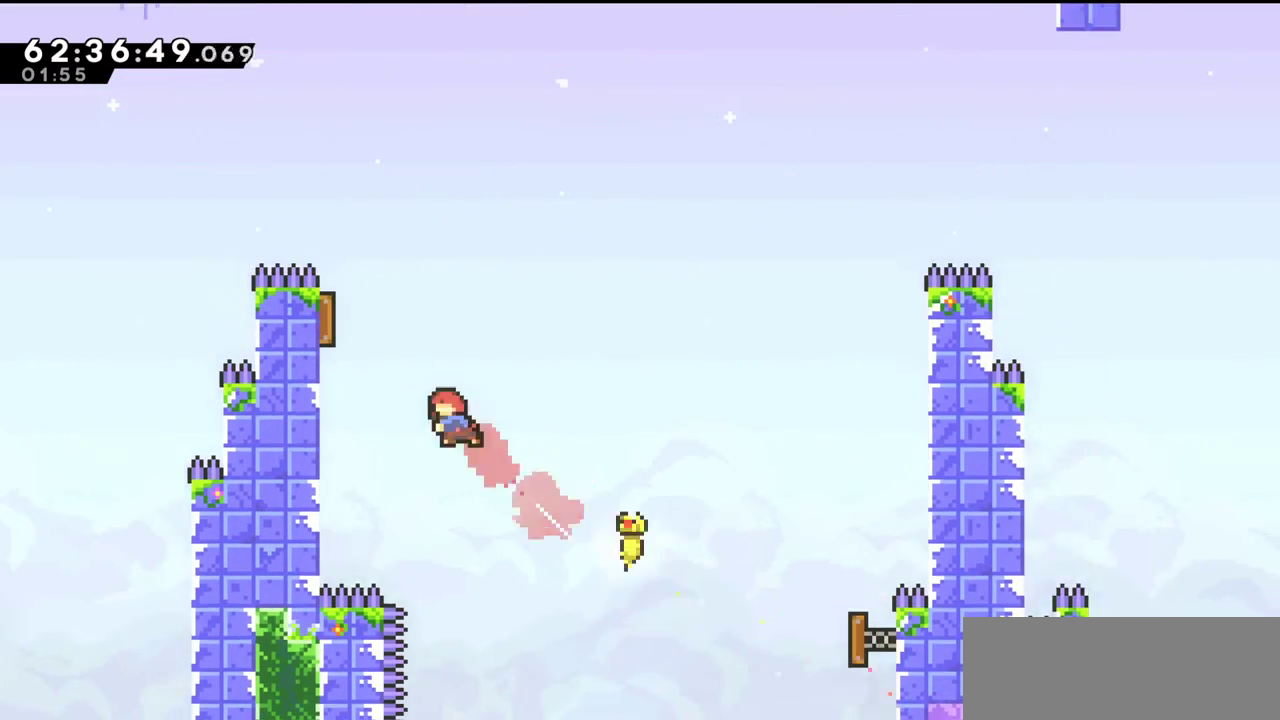
{"keys": ["right", "up"], "events": [[200, "x", "down"], [267, "x", "up"], [400, "left", "up"], [400, "right", "down"]]}
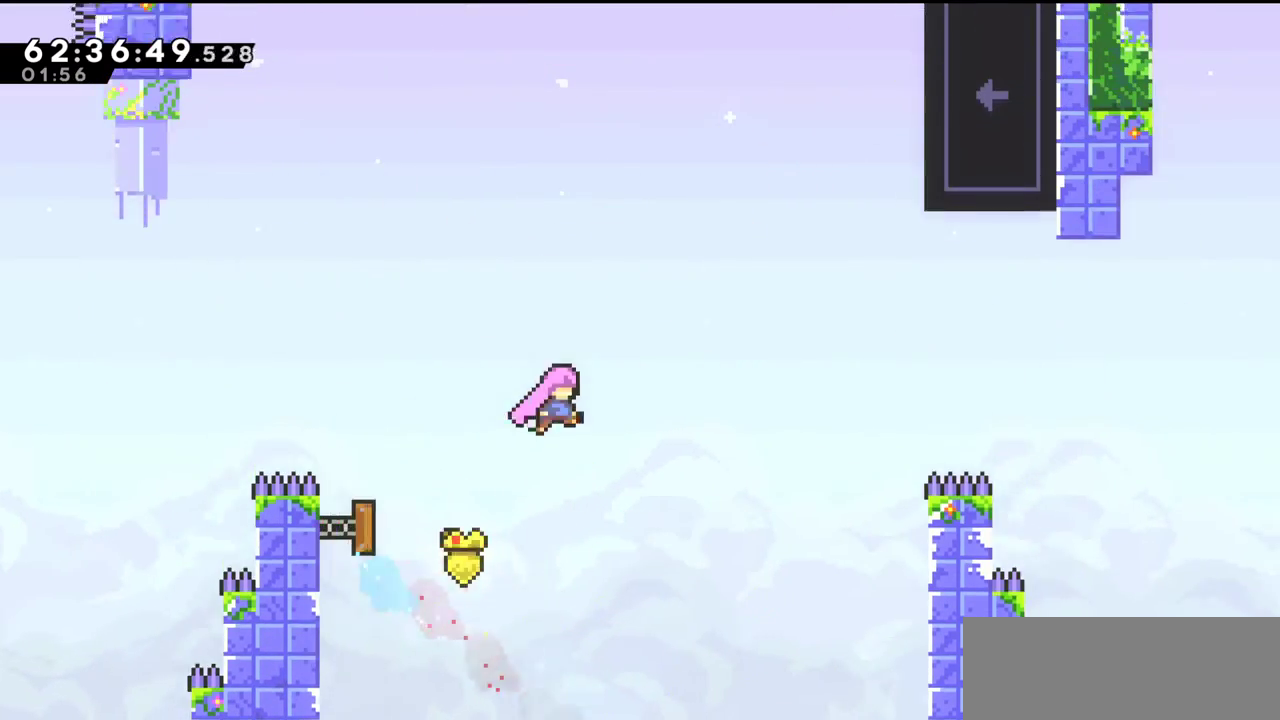
{"keys": ["right", "up", "x"], "events": [[200, "x", "down"], [300, "x", "up"], [500, "x", "down"]]}
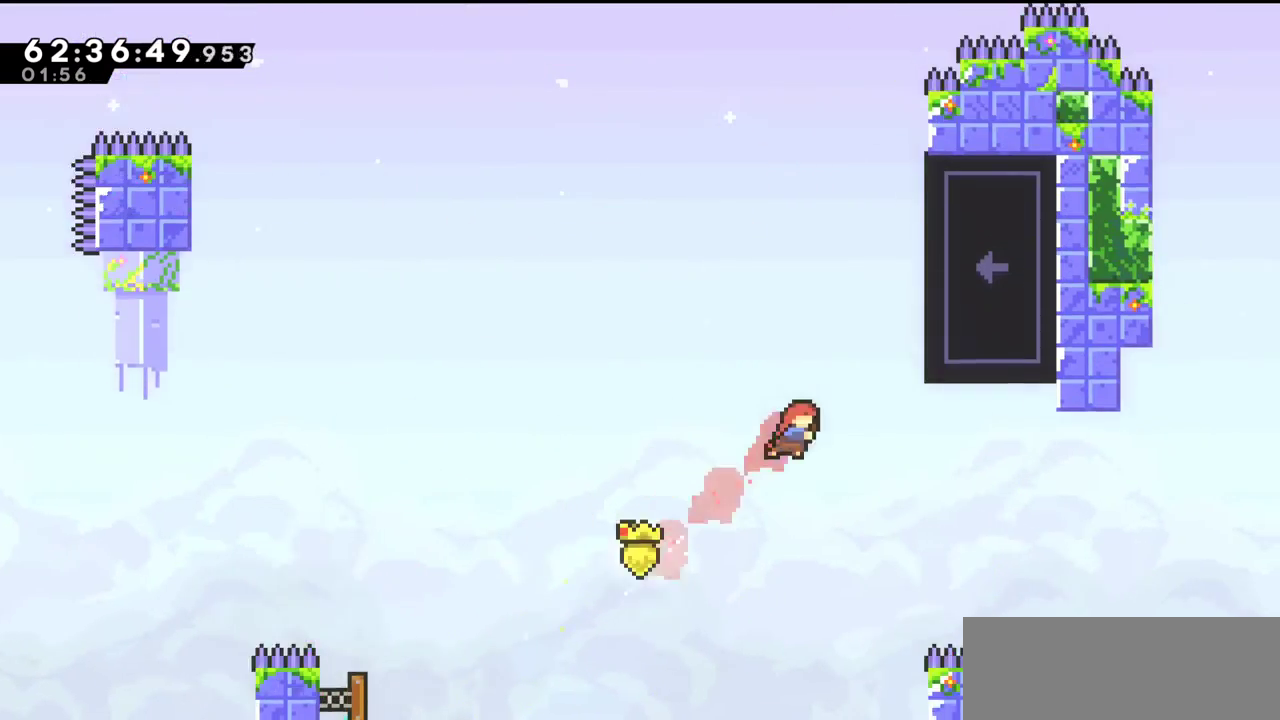
{"keys": ["right", "up", "z"], "events": [[67, "x", "up"], [133, "z", "down"]]}
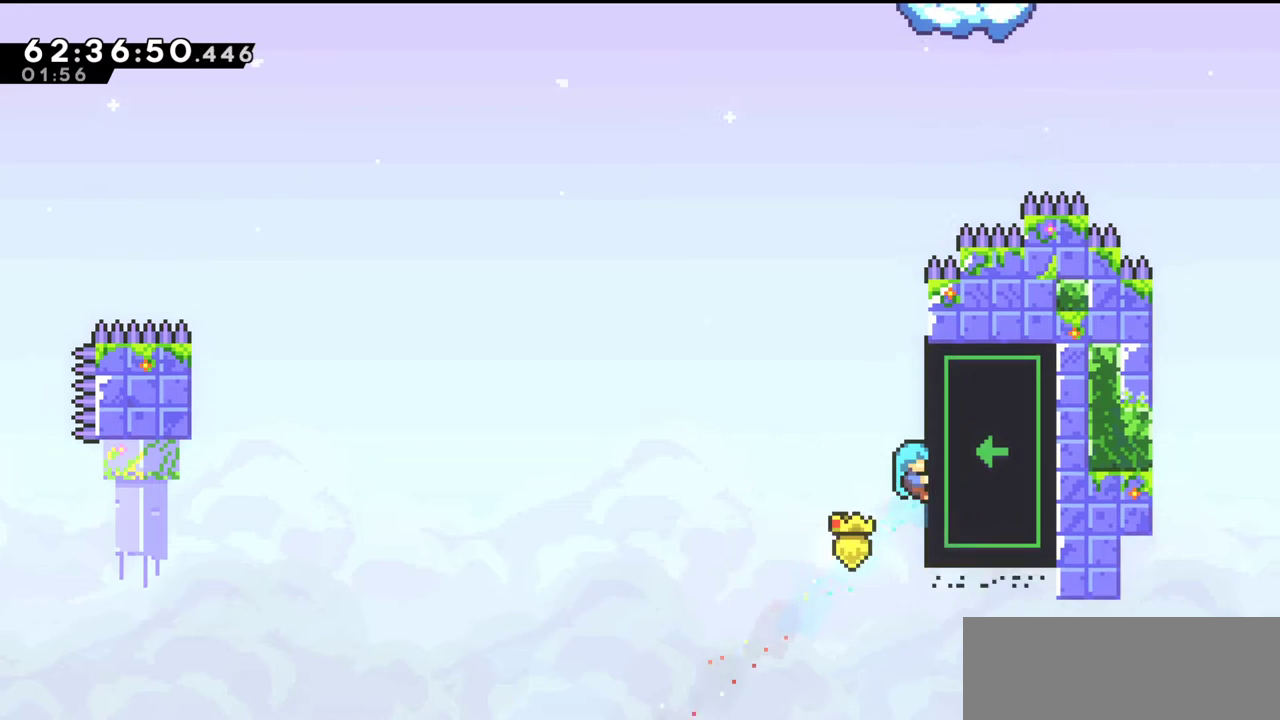
{"keys": ["right", "up", "z"], "events": []}
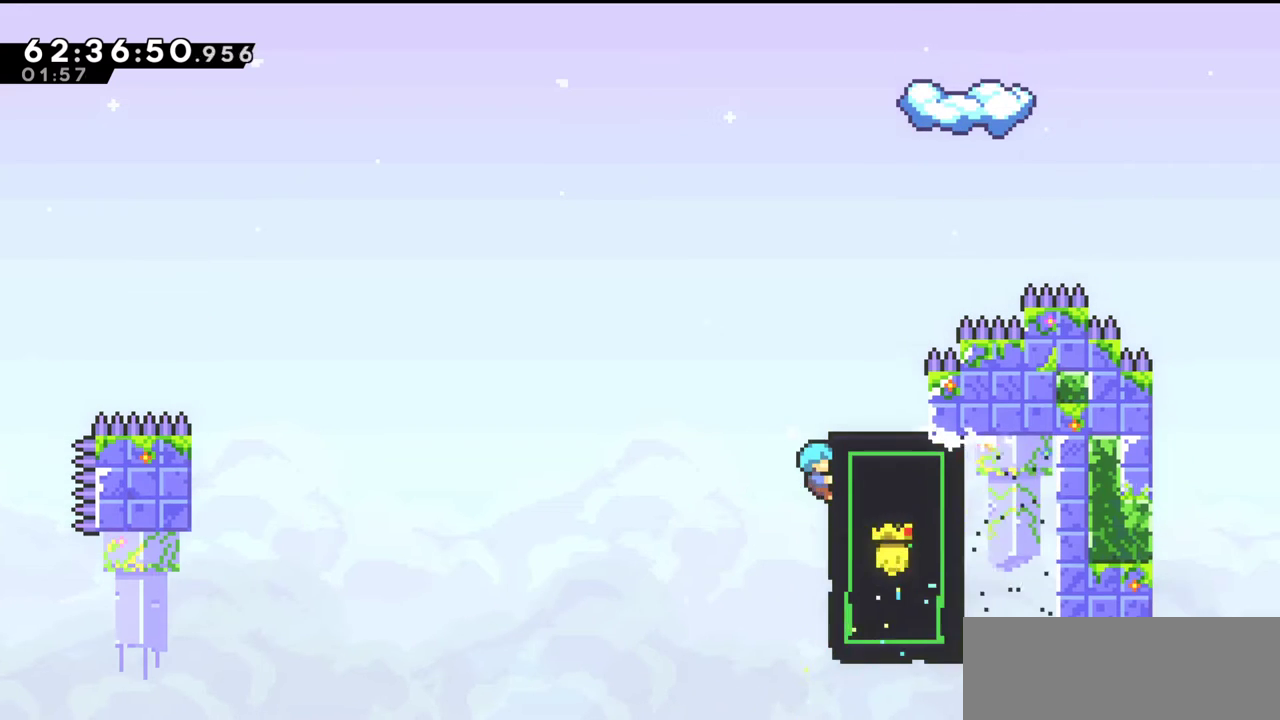
{"keys": ["right", "up", "z"], "events": []}